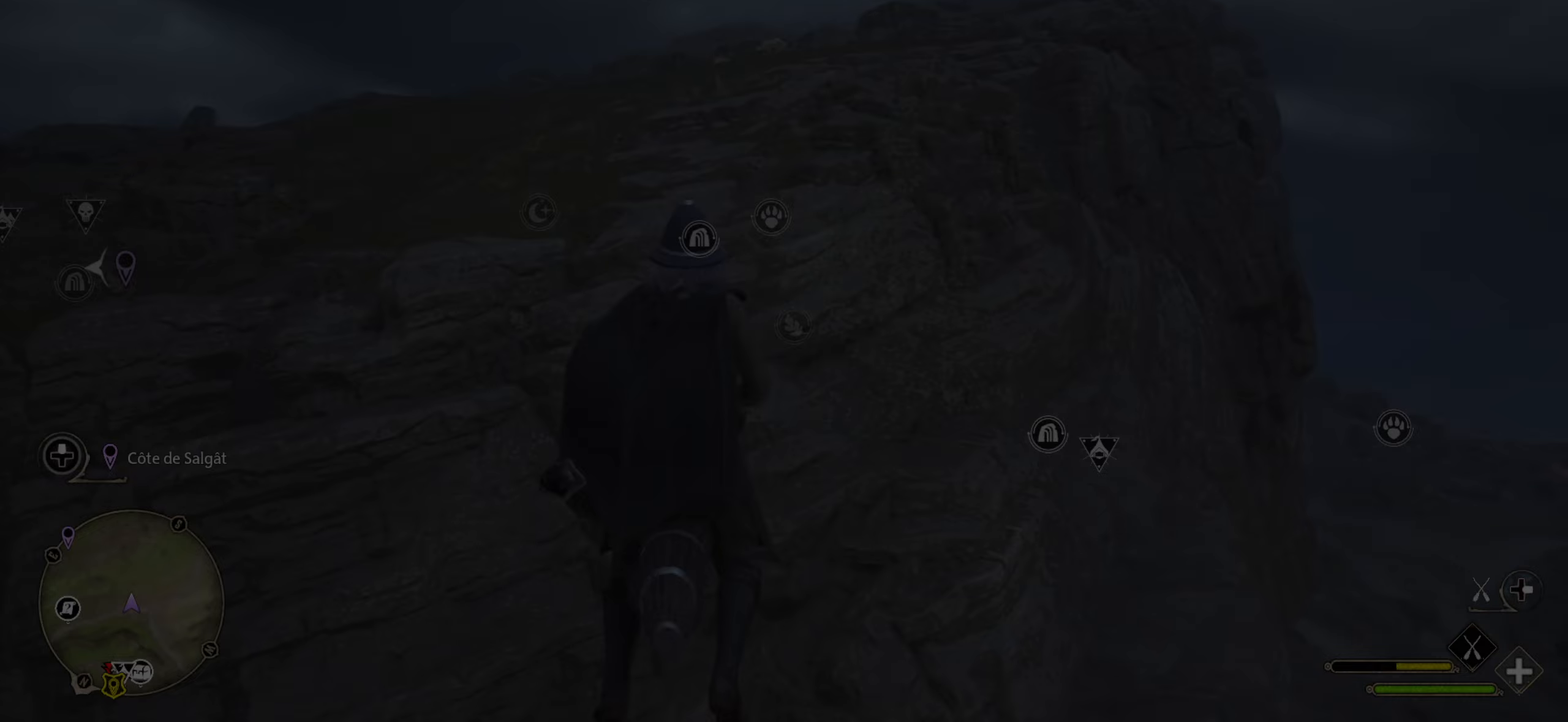
Gameplay with a controller (Xbox layout); each line is a JSON object with the inputs held at the frame after it (dt_ms = milliseconds from this image to that frame). "events" lists button and stick changes between this image and that frame as [ms after this image, input, new state], when the widget could be followed in between.
{"dt_ms": 167, "buttons": [], "left_stick": "center", "right_stick": "center", "events": []}
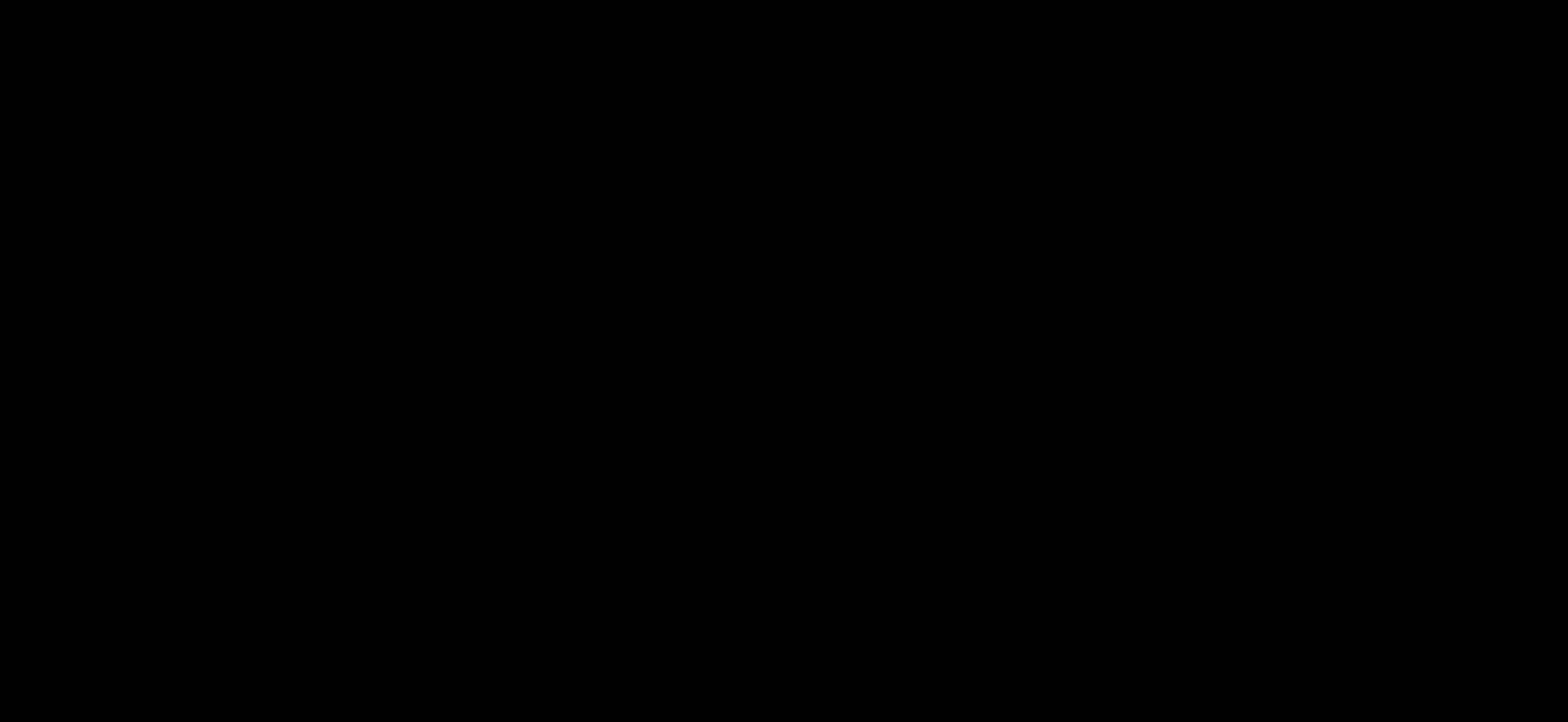
{"dt_ms": 500, "buttons": [], "left_stick": "center", "right_stick": "center", "events": []}
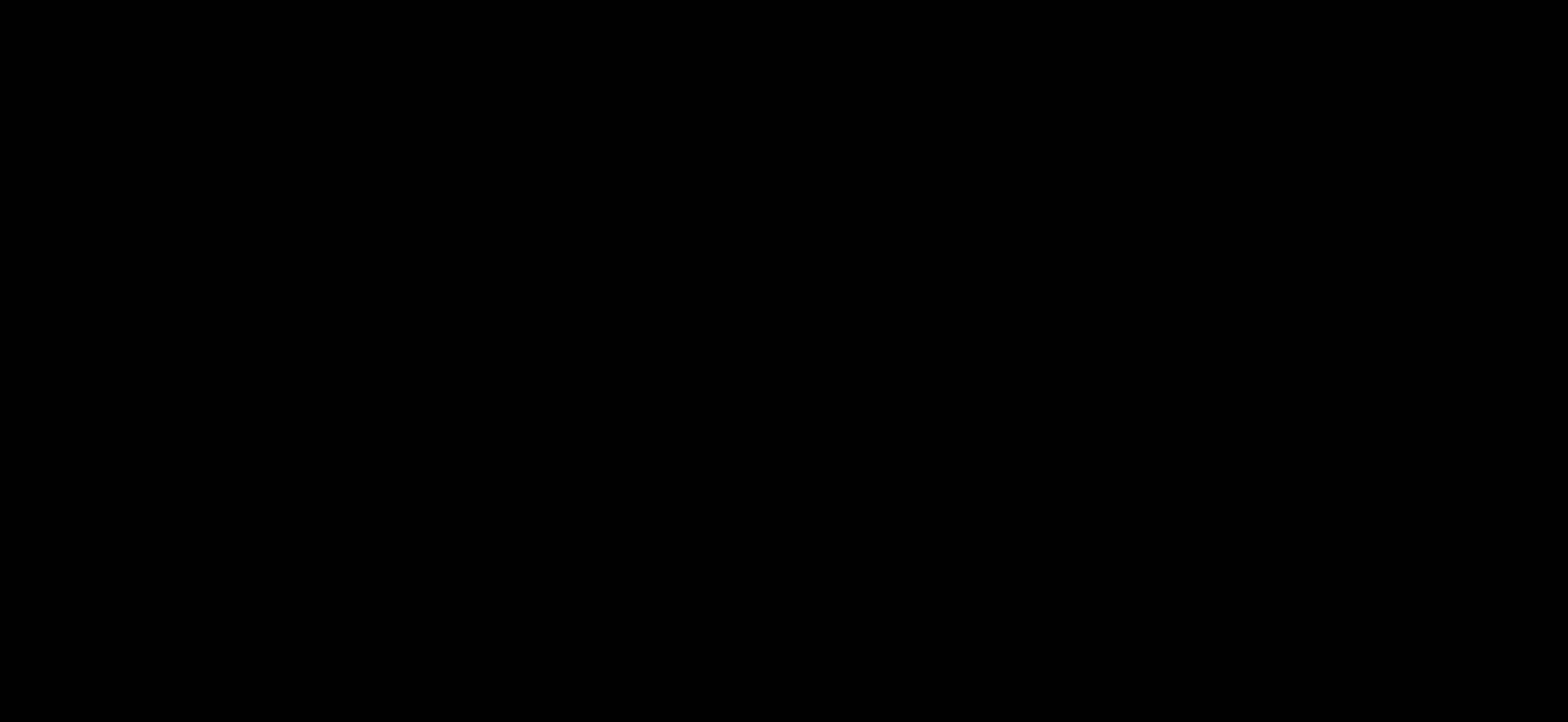
{"dt_ms": 500, "buttons": [], "left_stick": "center", "right_stick": "center", "events": []}
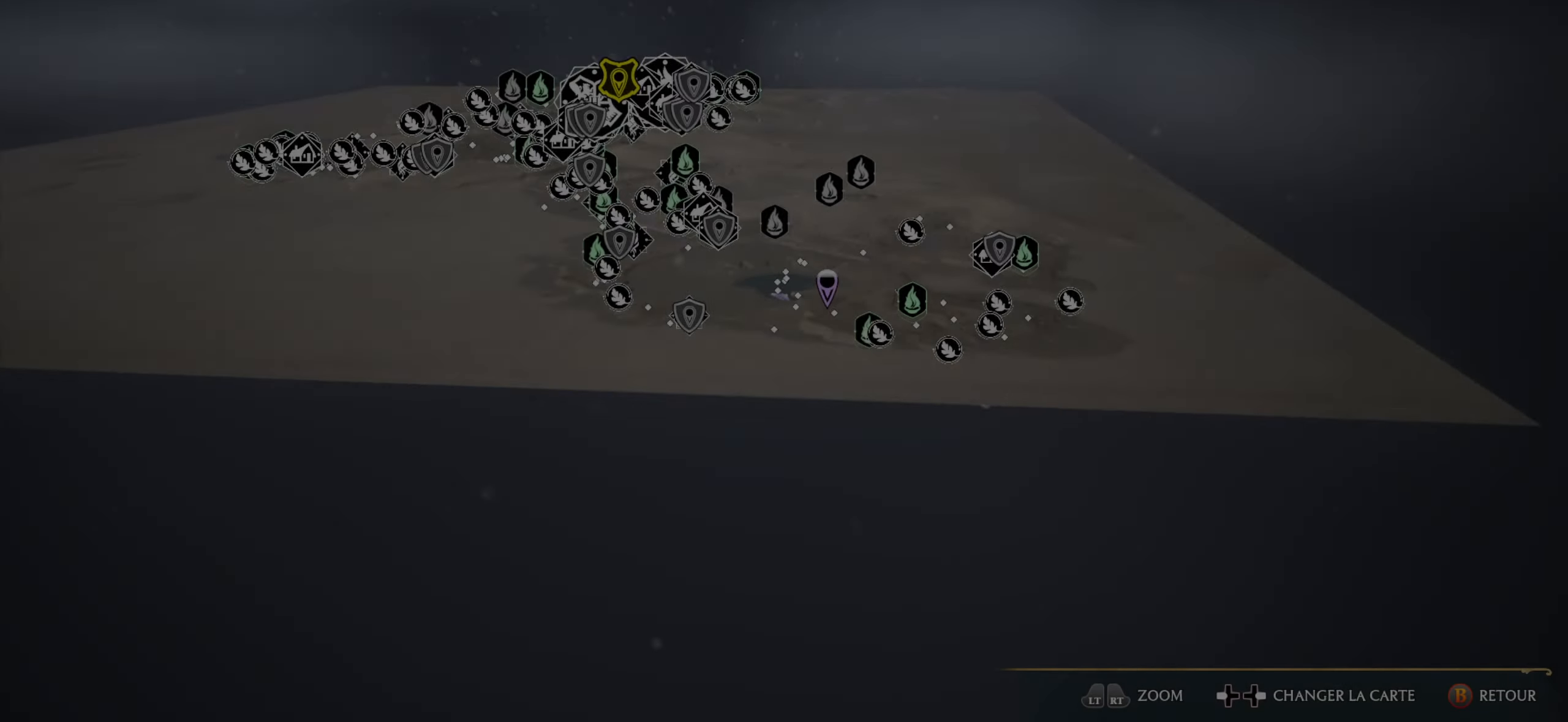
{"dt_ms": 500, "buttons": [], "left_stick": "center", "right_stick": "up", "events": [[216, "right_stick", "up"]]}
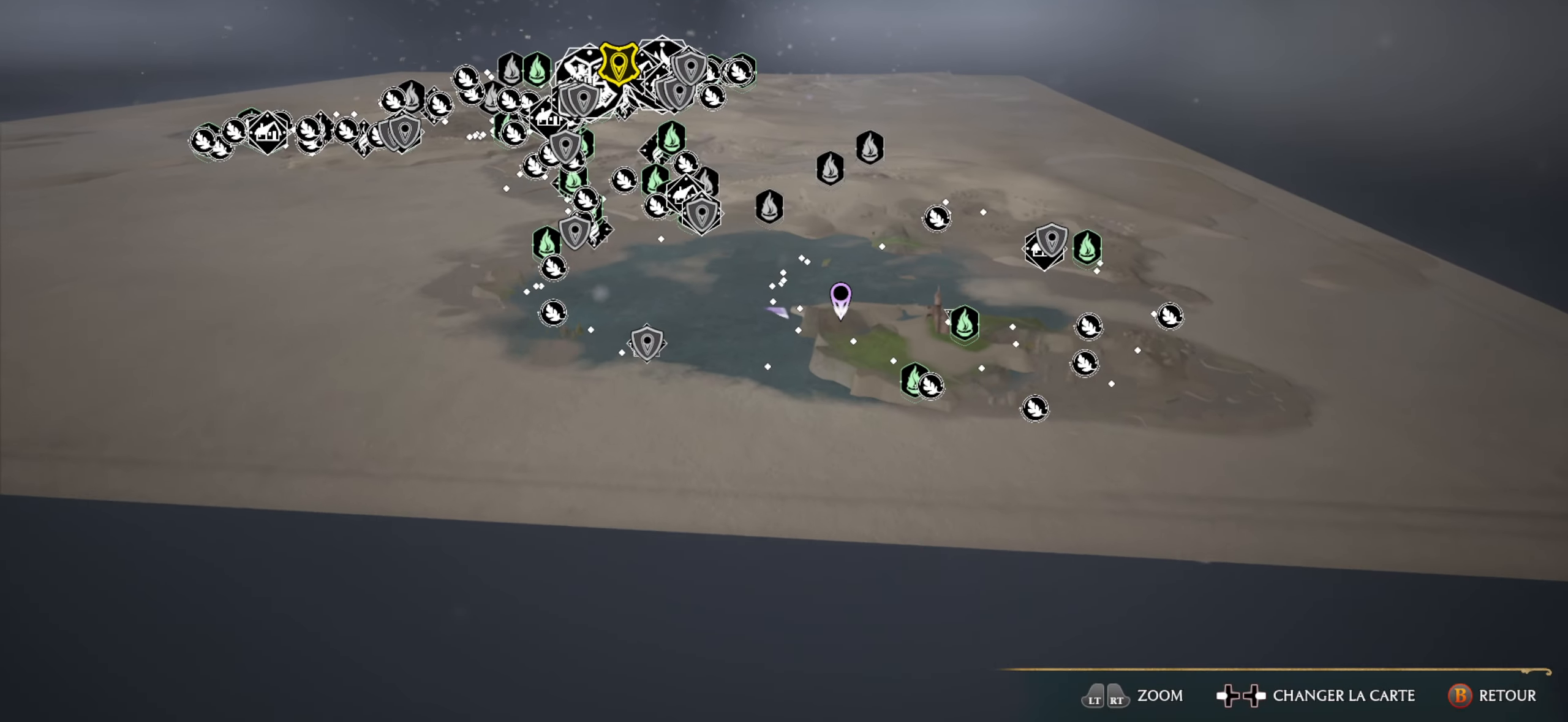
{"dt_ms": 500, "buttons": [], "left_stick": "center", "right_stick": "center", "events": [[100, "right_stick", "center"], [233, "left_stick", "down-right"], [466, "left_stick", "center"]]}
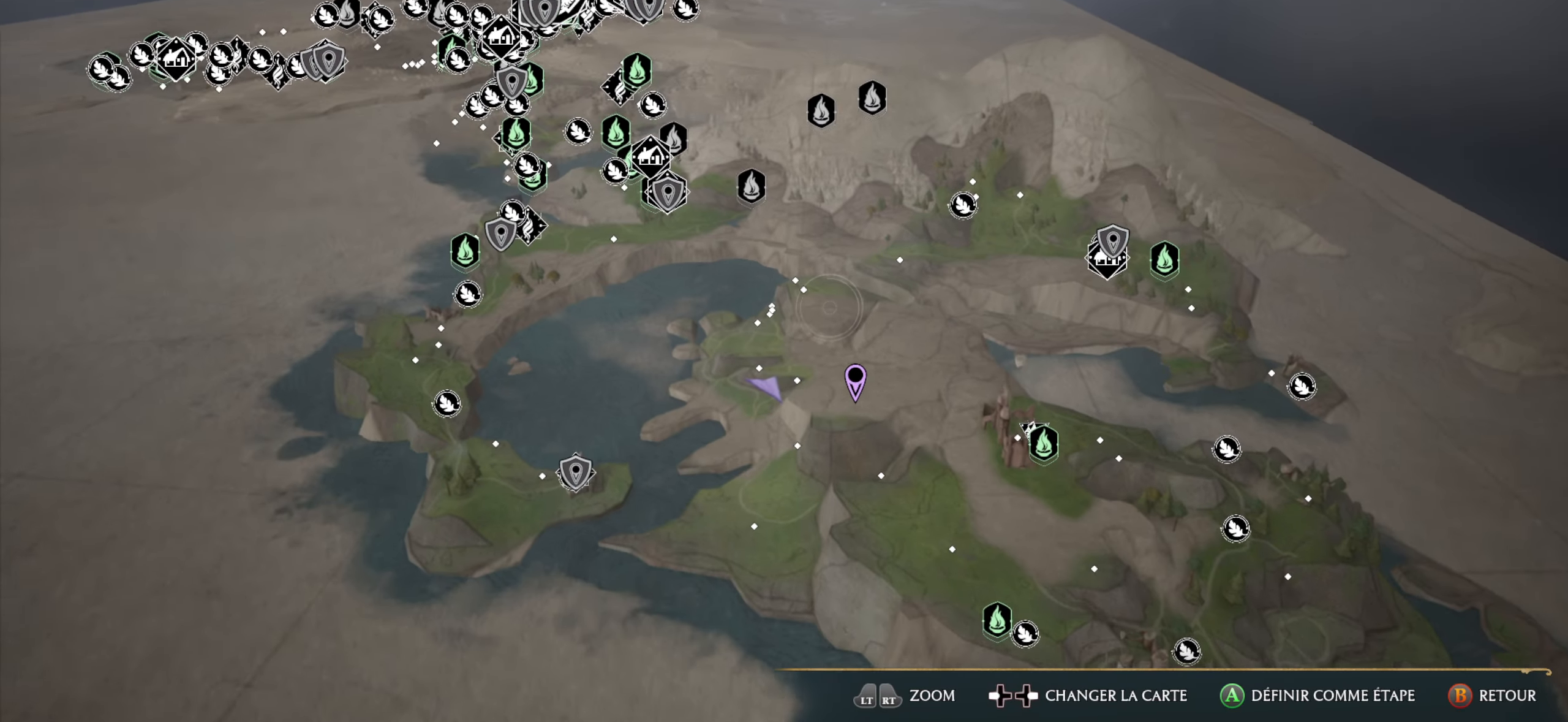
{"dt_ms": 500, "buttons": [], "left_stick": "down-left", "right_stick": "center", "events": [[150, "left_stick", "right"], [400, "left_stick", "down"], [500, "left_stick", "down-left"]]}
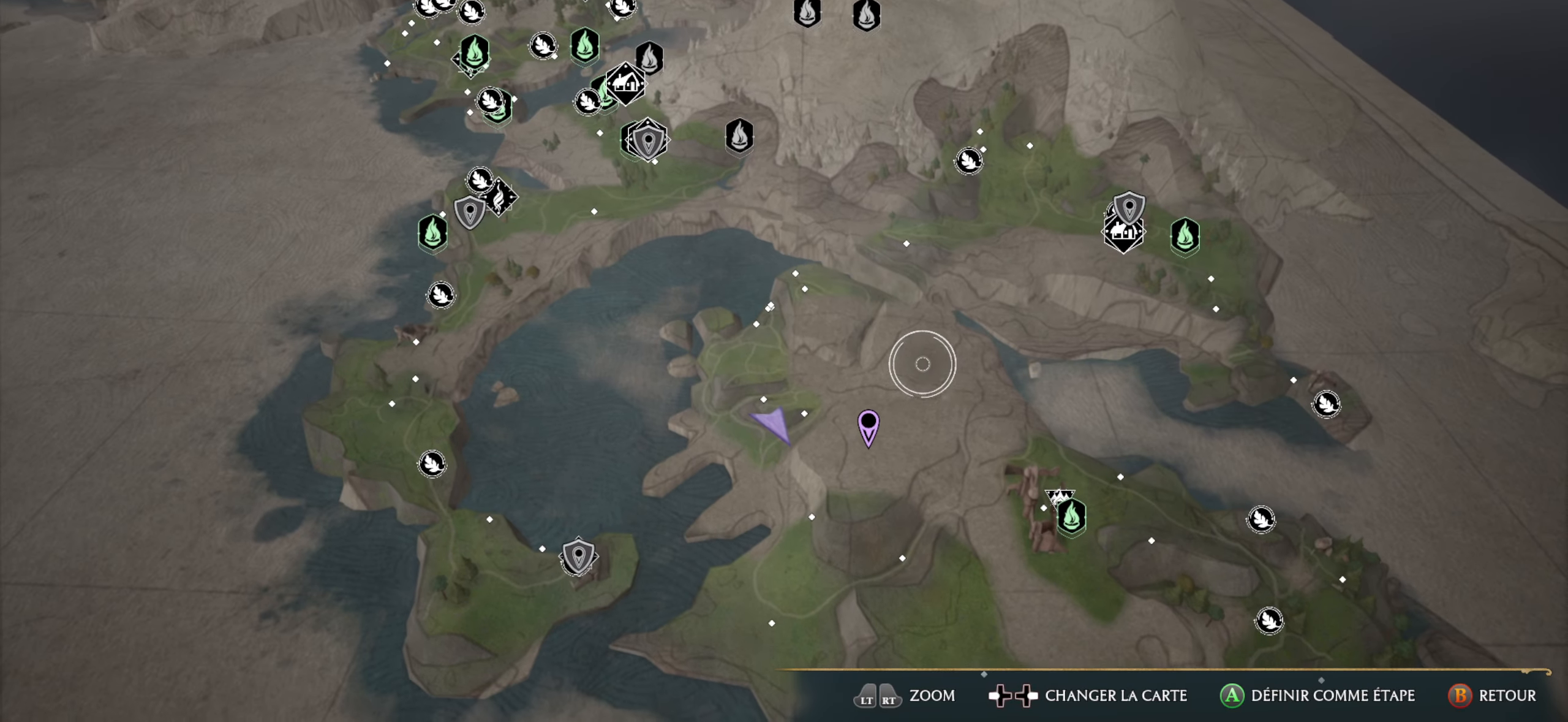
{"dt_ms": 500, "buttons": [], "left_stick": "down-left", "right_stick": "center", "events": [[183, "left_stick", "center"], [316, "left_stick", "down"], [416, "left_stick", "down-left"]]}
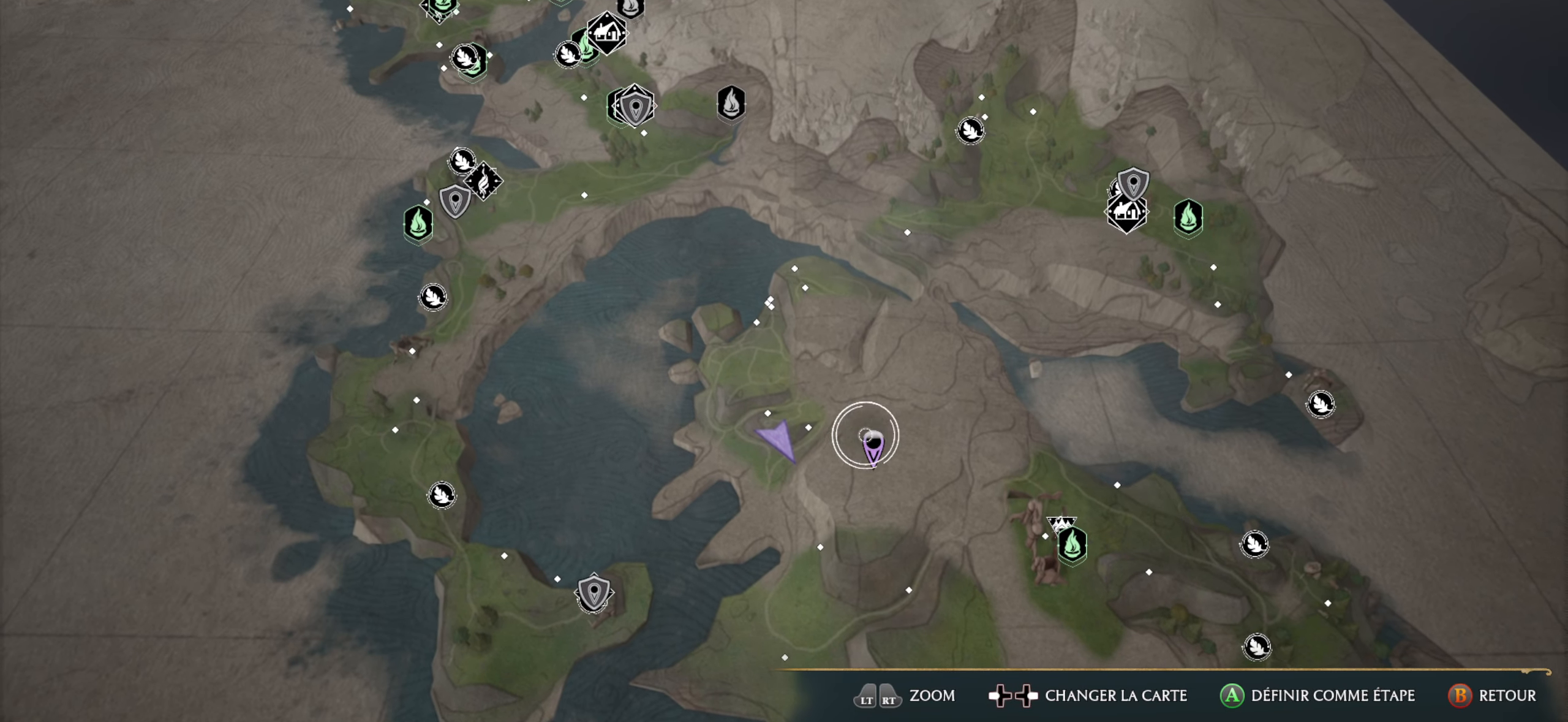
{"dt_ms": 500, "buttons": [], "left_stick": "down-left", "right_stick": "center", "events": [[233, "left_stick", "center"], [366, "left_stick", "down-left"]]}
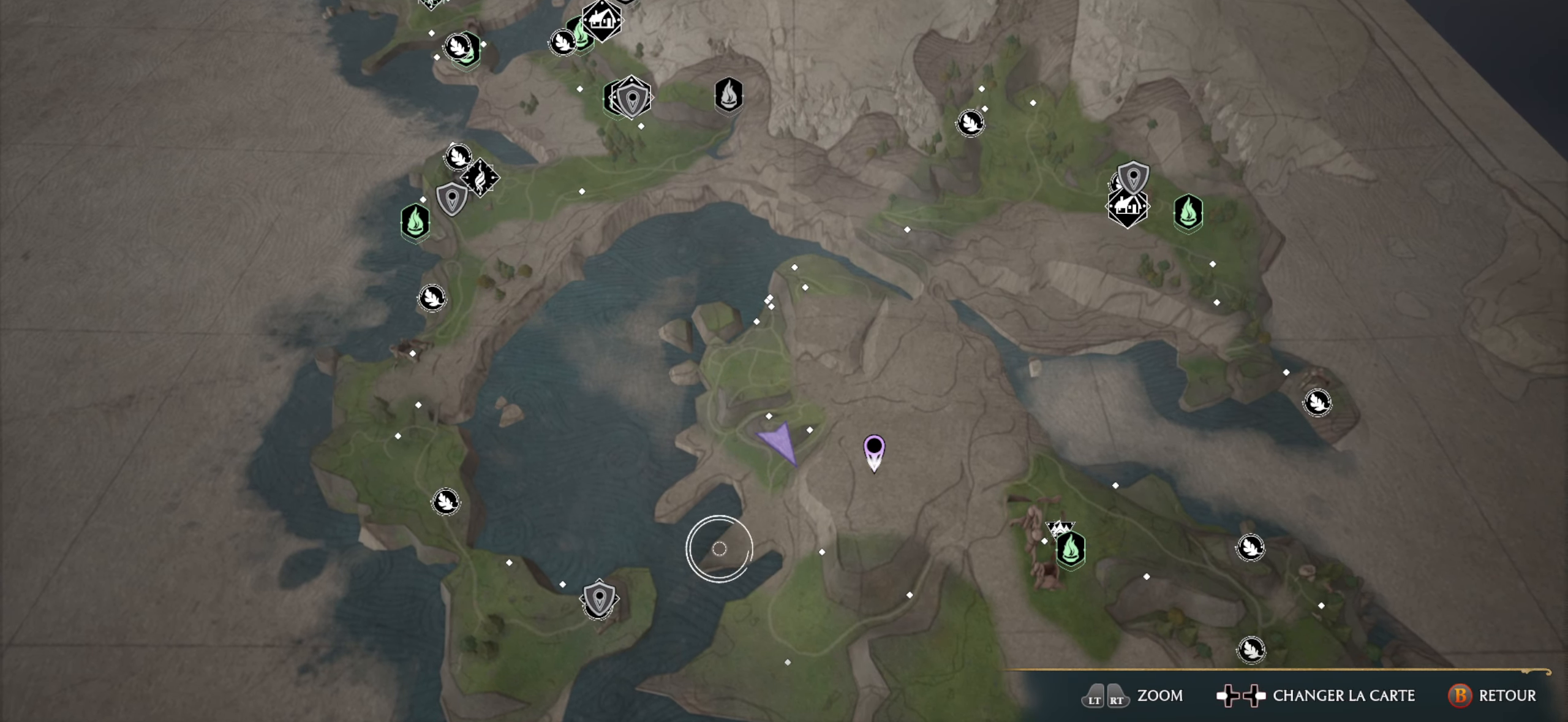
{"dt_ms": 500, "buttons": [], "left_stick": "right", "right_stick": "down", "events": [[83, "right_stick", "down"], [166, "left_stick", "down-right"], [316, "left_stick", "right"]]}
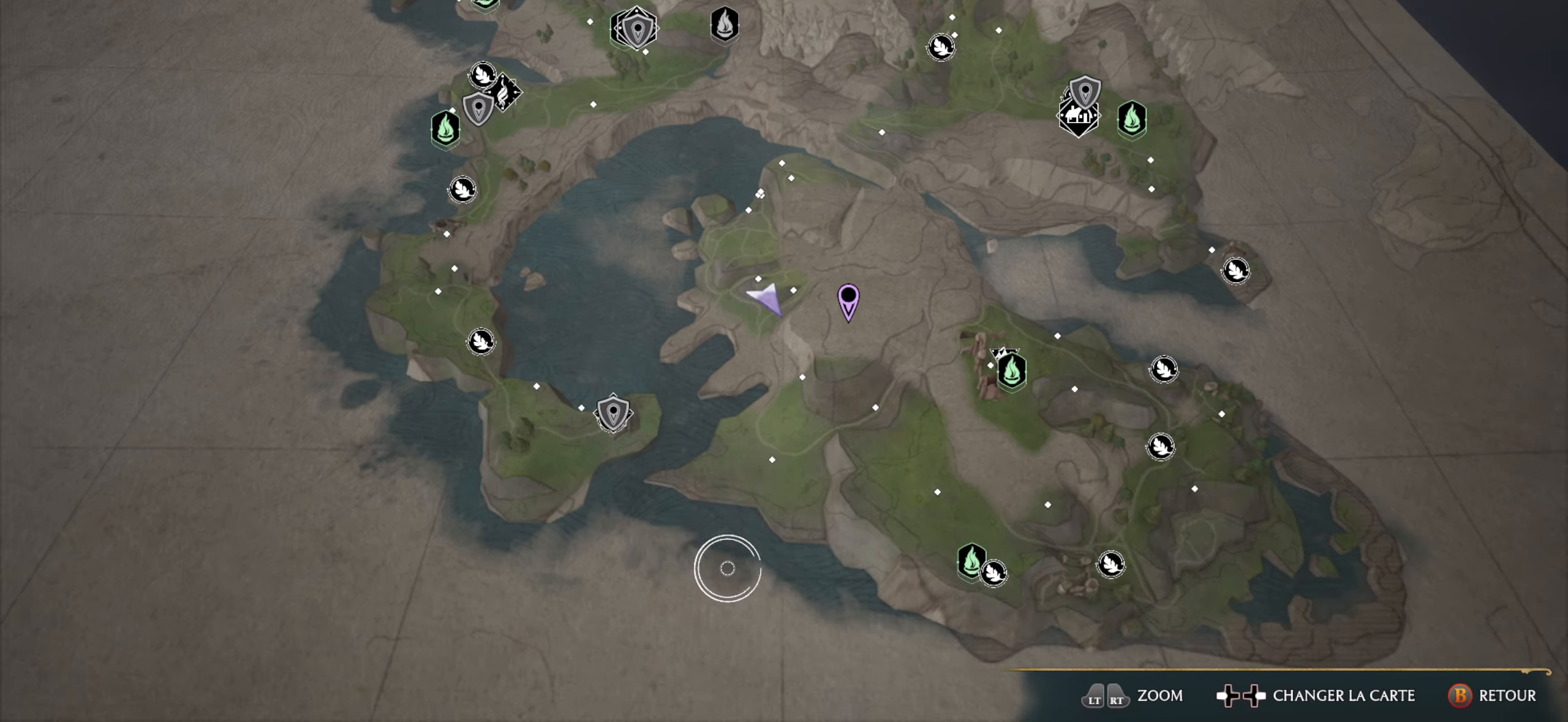
{"dt_ms": 500, "buttons": [], "left_stick": "up-right", "right_stick": "center", "events": [[16, "left_stick", "center"], [150, "right_stick", "center"], [216, "left_stick", "right"], [433, "left_stick", "up-right"]]}
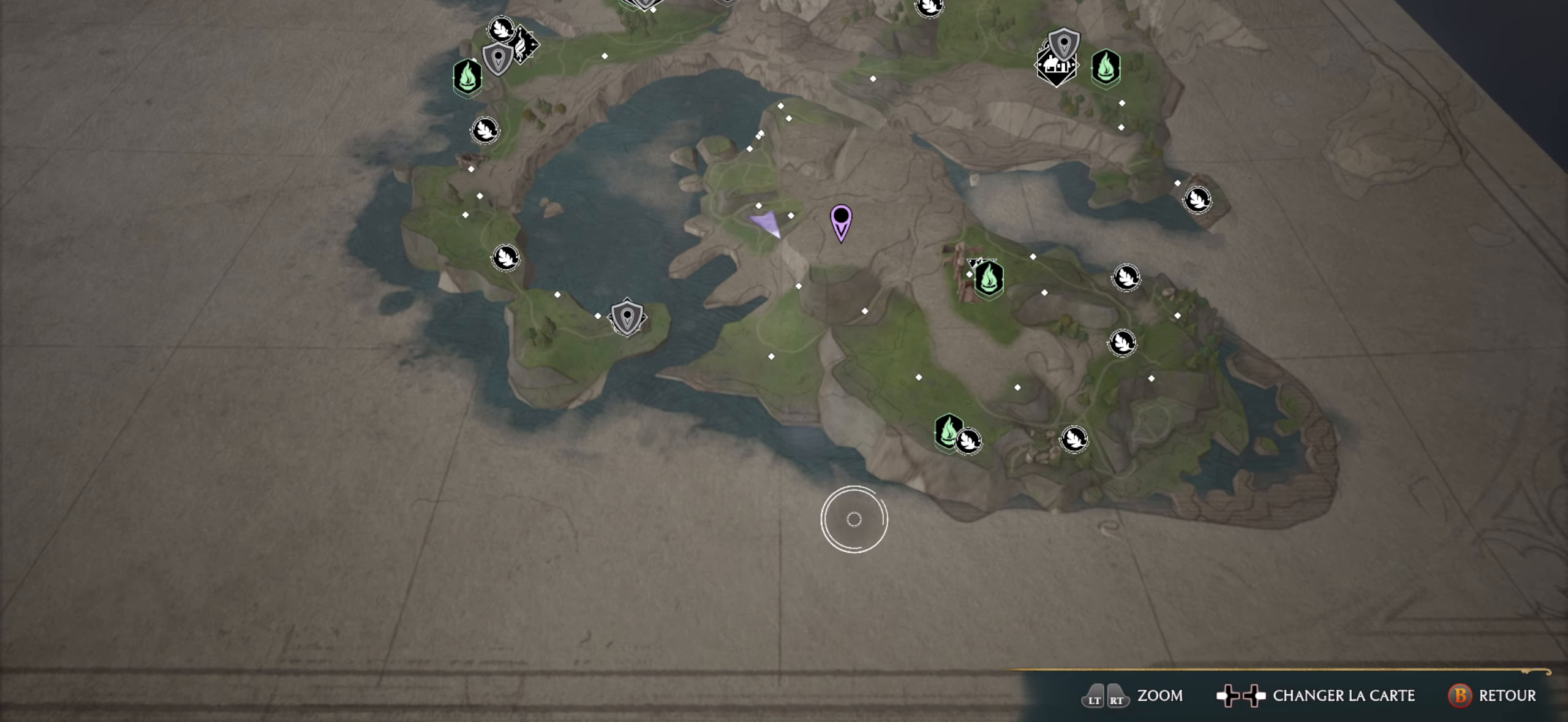
{"dt_ms": 500, "buttons": [], "left_stick": "up", "right_stick": "up", "events": [[66, "left_stick", "center"], [417, "right_stick", "up"], [450, "left_stick", "up"]]}
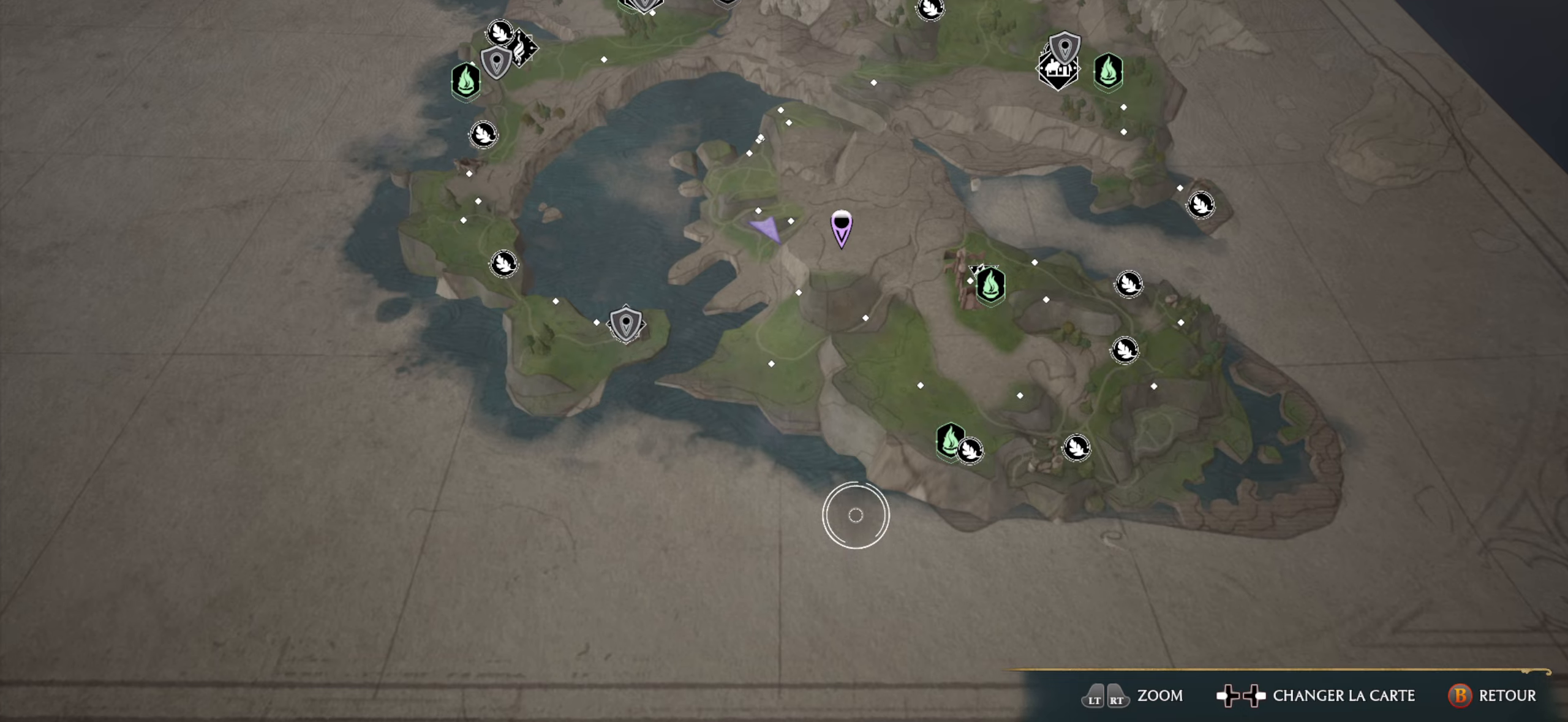
{"dt_ms": 500, "buttons": ["R2"], "left_stick": "center", "right_stick": "center", "events": [[150, "left_stick", "center"], [200, "right_stick", "center"], [433, "R2", "down"]]}
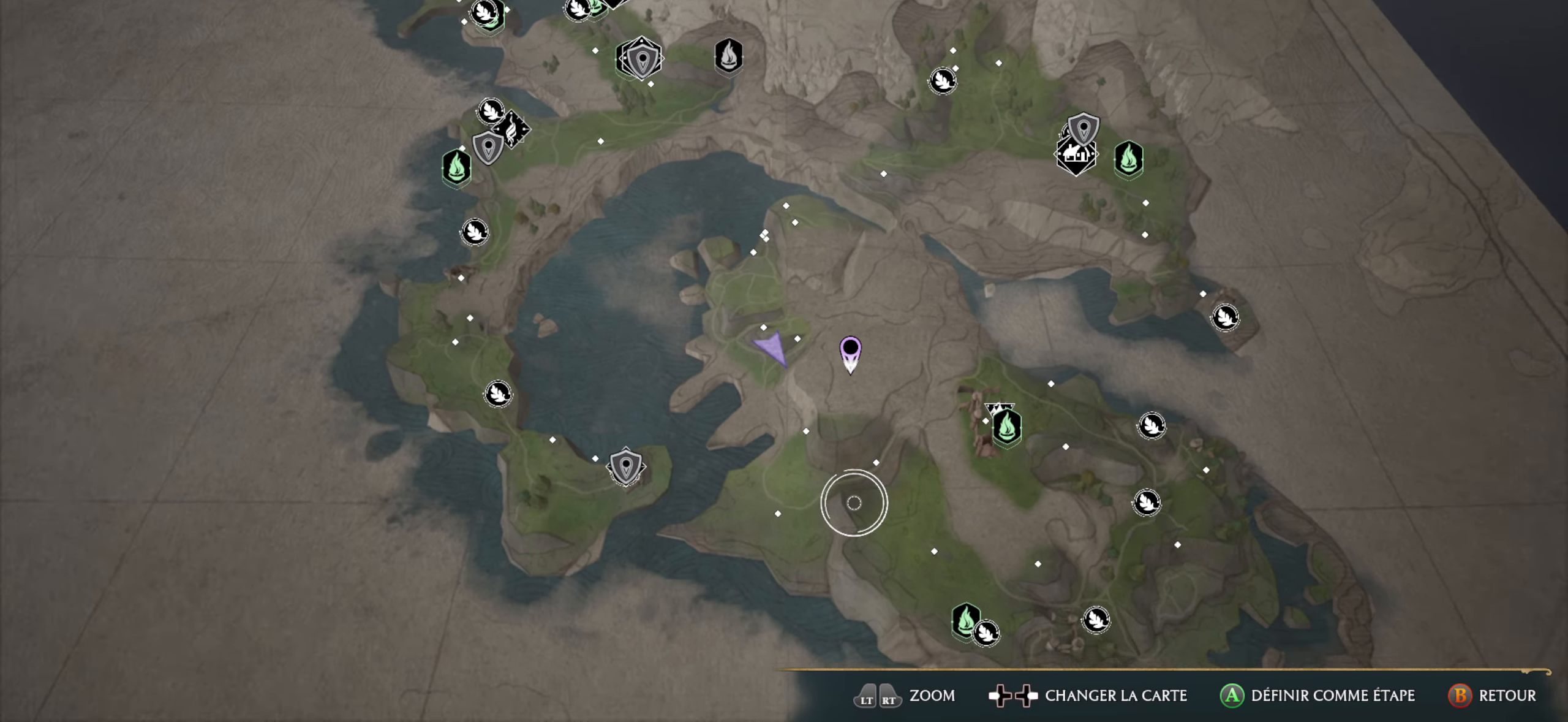
{"dt_ms": 500, "buttons": ["L2"], "left_stick": "center", "right_stick": "center", "events": [[150, "R2", "up"], [283, "L2", "down"], [417, "L2", "up"], [450, "L2", "down"]]}
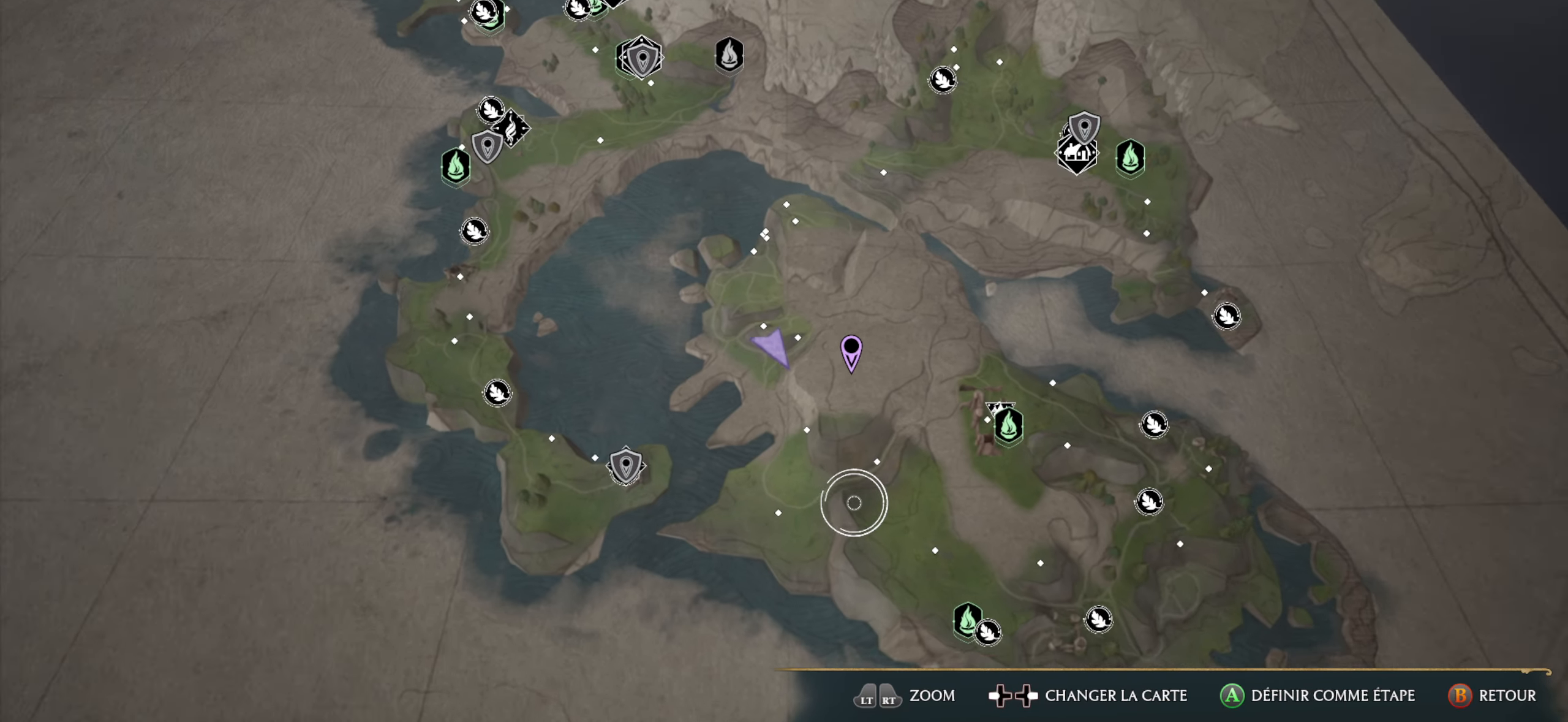
{"dt_ms": 500, "buttons": ["L2"], "left_stick": "center", "right_stick": "center", "events": [[67, "L2", "up"], [117, "L2", "down"], [217, "L2", "up"], [400, "L2", "down"]]}
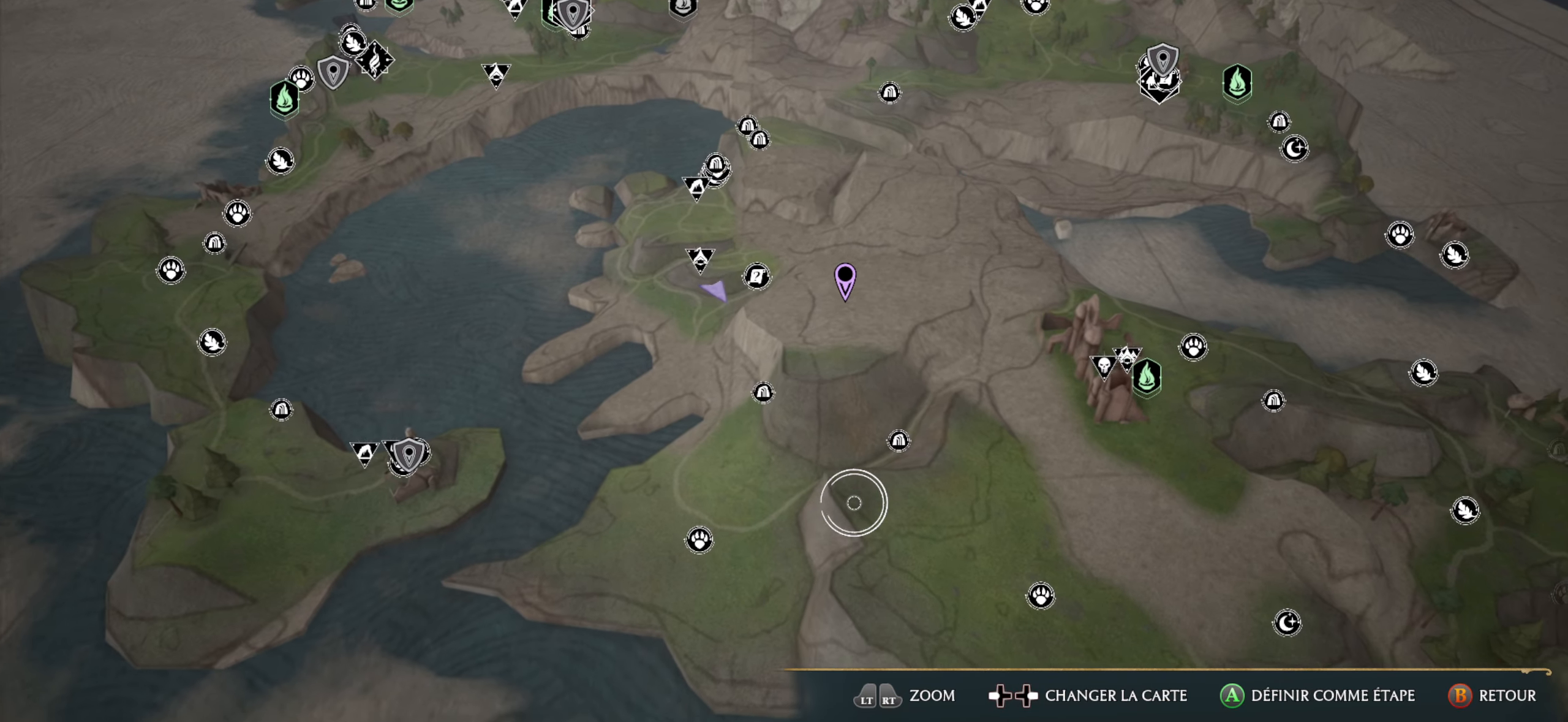
{"dt_ms": 500, "buttons": [], "left_stick": "center", "right_stick": "center", "events": [[17, "L2", "up"], [117, "left_stick", "up-left"], [317, "left_stick", "center"]]}
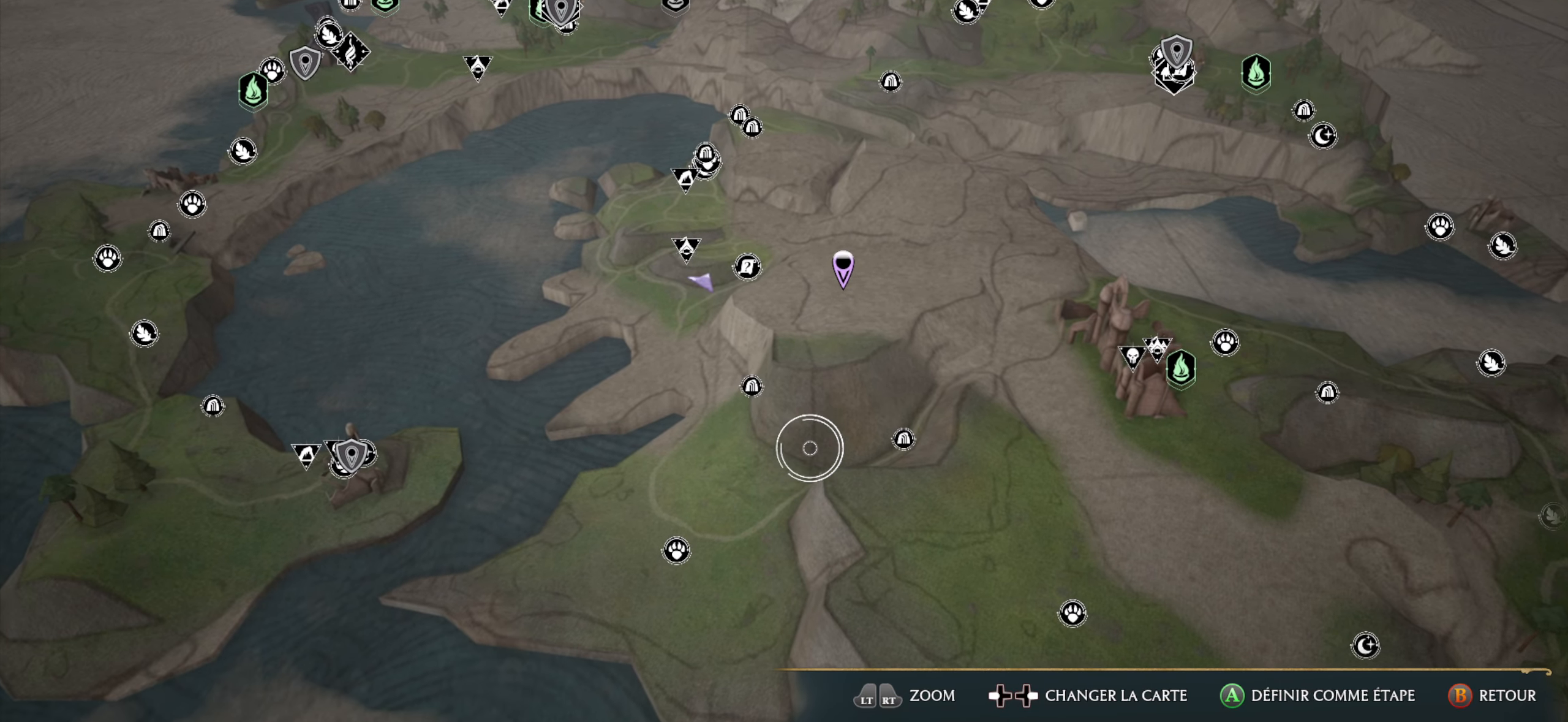
{"dt_ms": 500, "buttons": [], "left_stick": "up-left", "right_stick": "center", "events": [[50, "left_stick", "up"], [267, "left_stick", "up-left"]]}
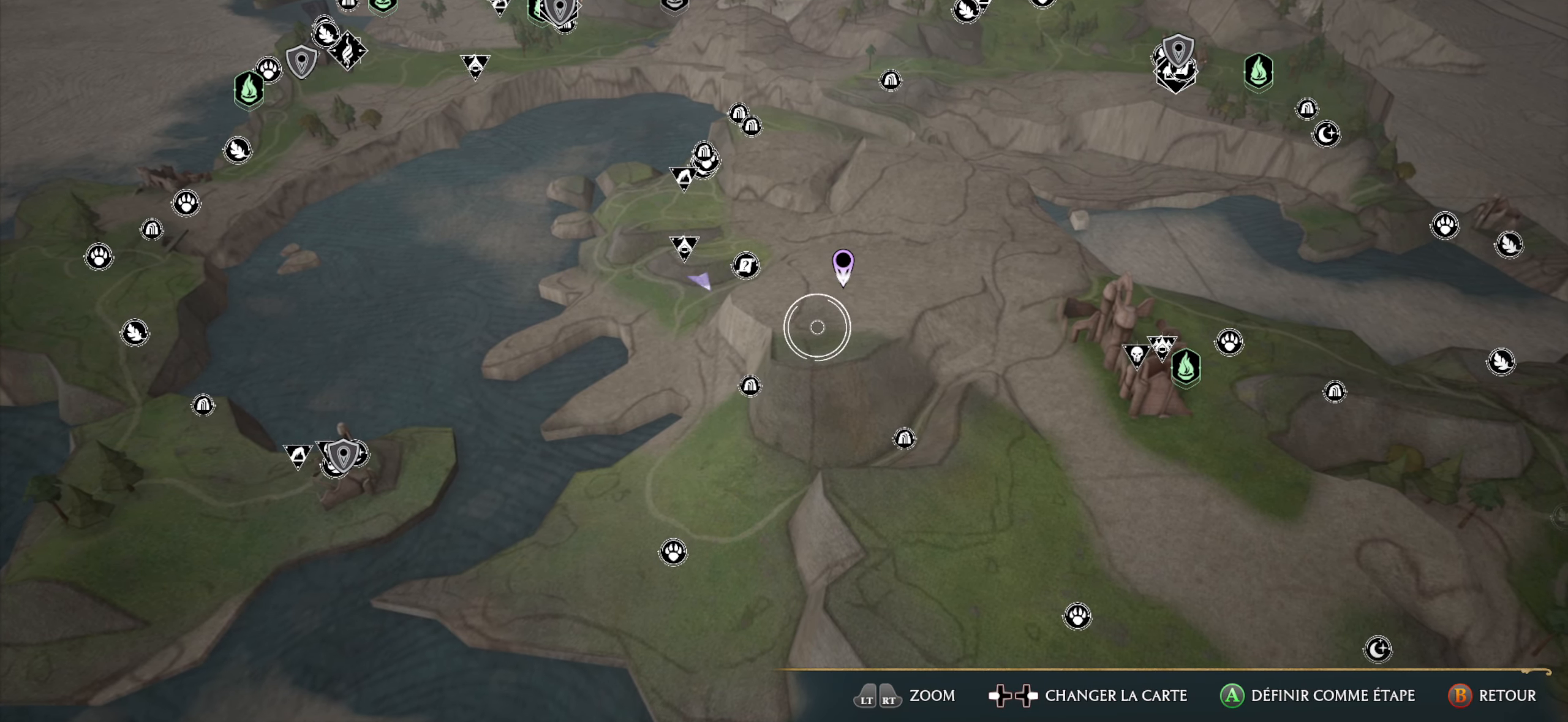
{"dt_ms": 500, "buttons": [], "left_stick": "center", "right_stick": "center", "events": [[50, "left_stick", "center"], [167, "left_stick", "up-right"], [383, "left_stick", "center"]]}
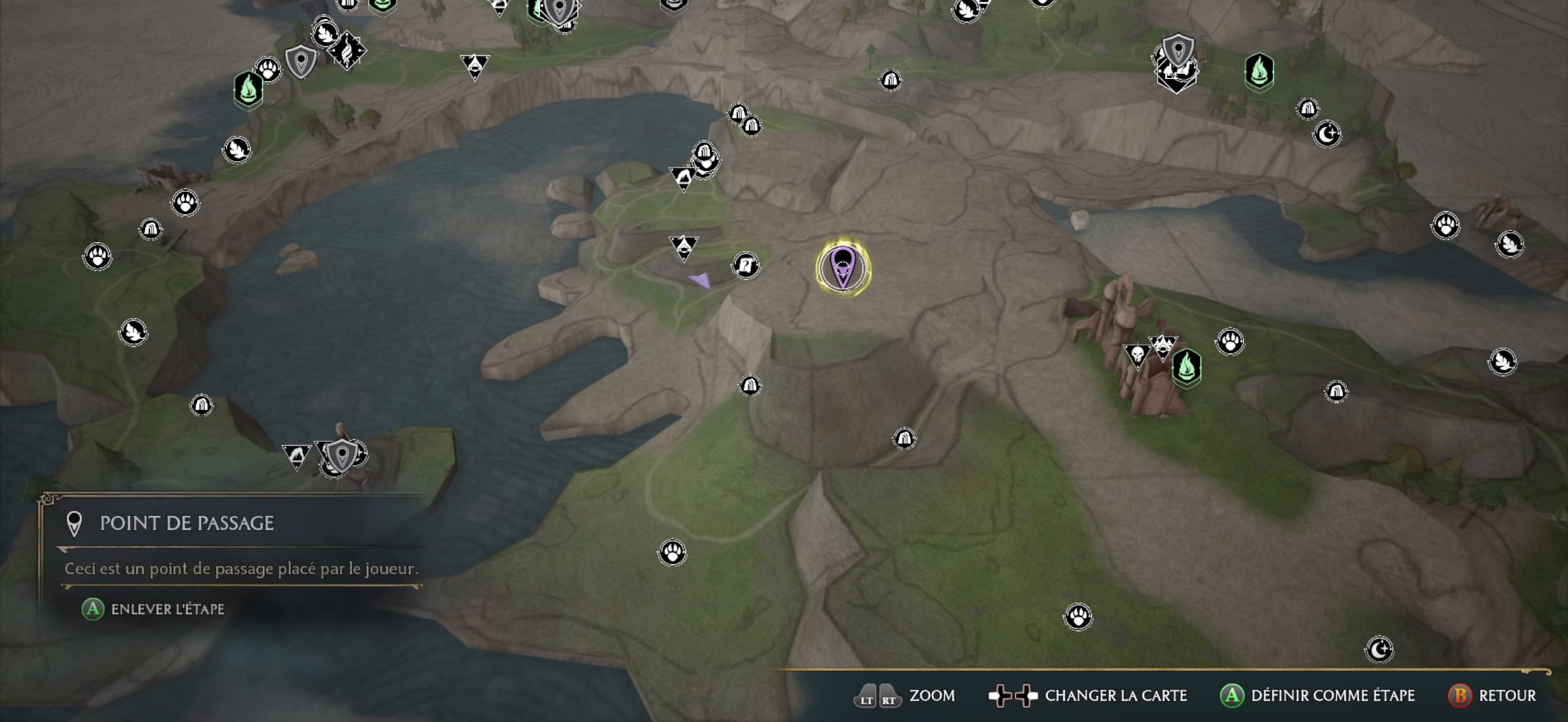
{"dt_ms": 500, "buttons": [], "left_stick": "up-left", "right_stick": "center", "events": [[133, "B", "down"], [217, "B", "up"], [417, "left_stick", "left"], [483, "left_stick", "up-left"]]}
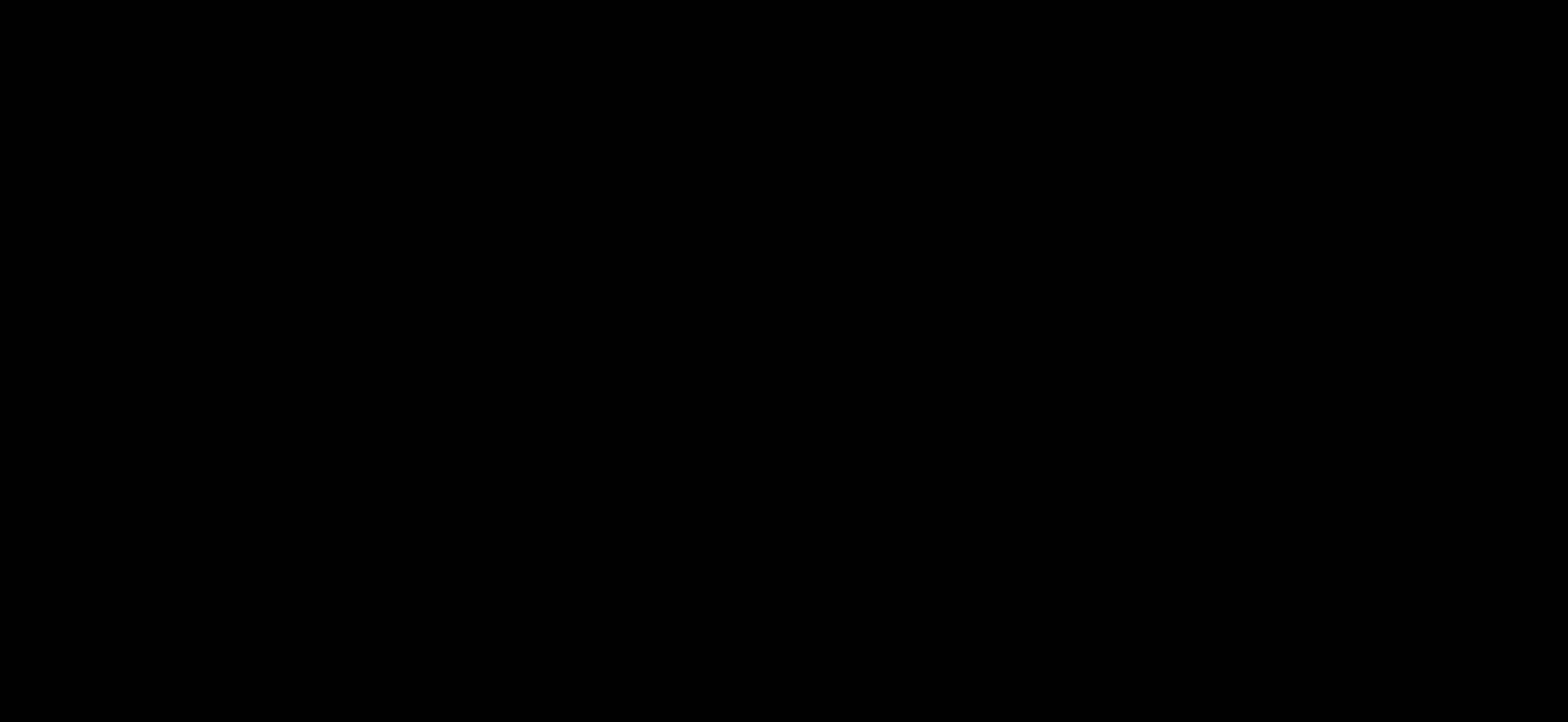
{"dt_ms": 500, "buttons": [], "left_stick": "up-left", "right_stick": "left", "events": [[50, "right_stick", "left"]]}
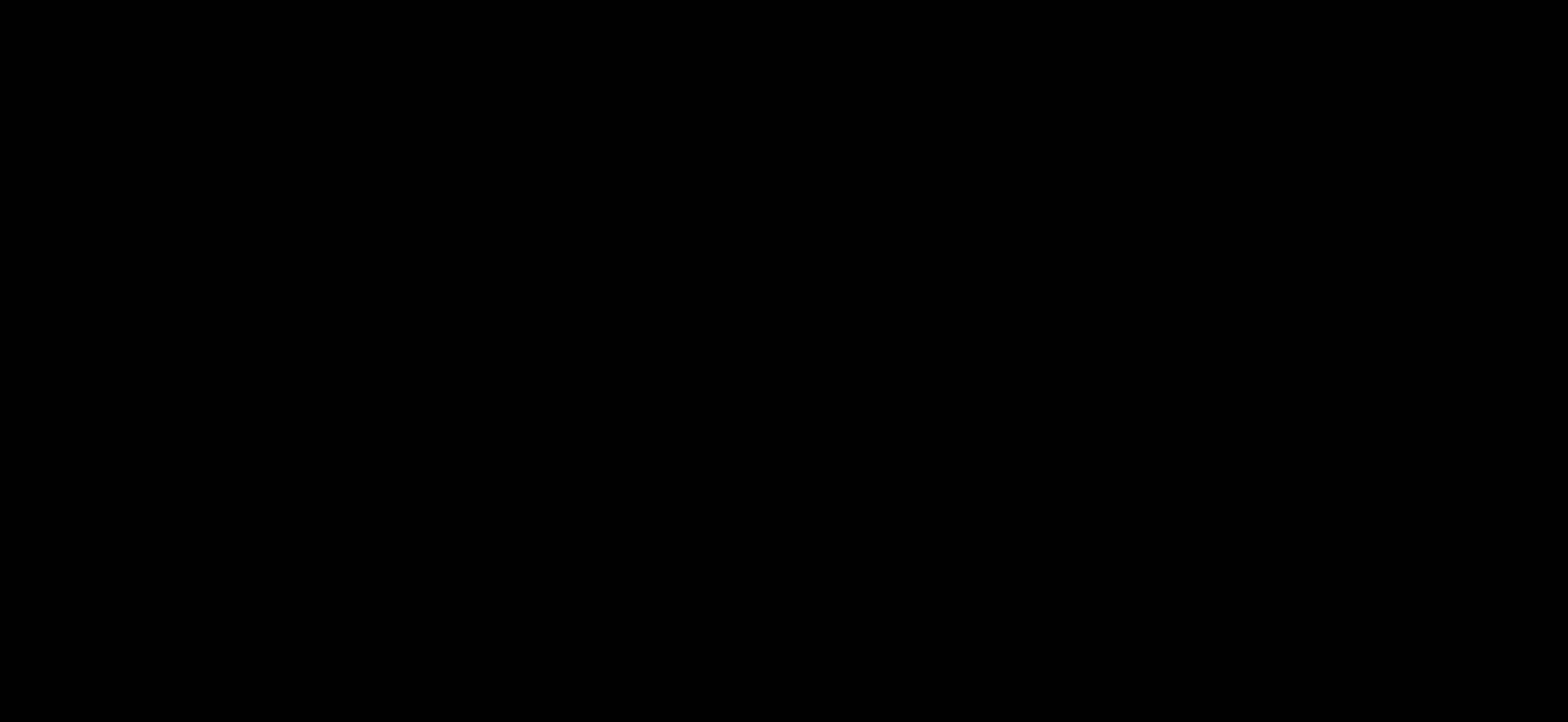
{"dt_ms": 500, "buttons": [], "left_stick": "up-left", "right_stick": "center", "events": [[283, "right_stick", "center"]]}
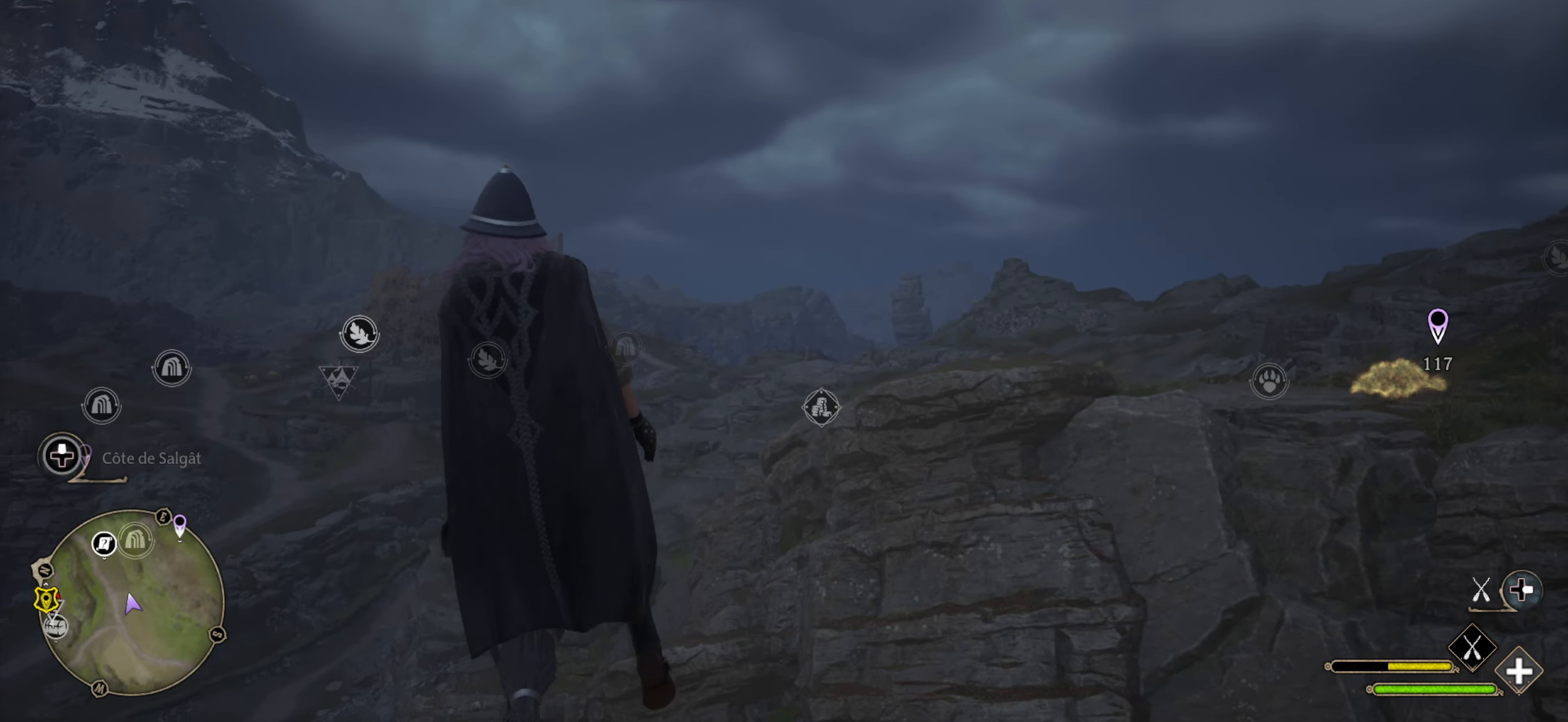
{"dt_ms": 500, "buttons": [], "left_stick": "up", "right_stick": "center", "events": [[50, "left_stick", "up"]]}
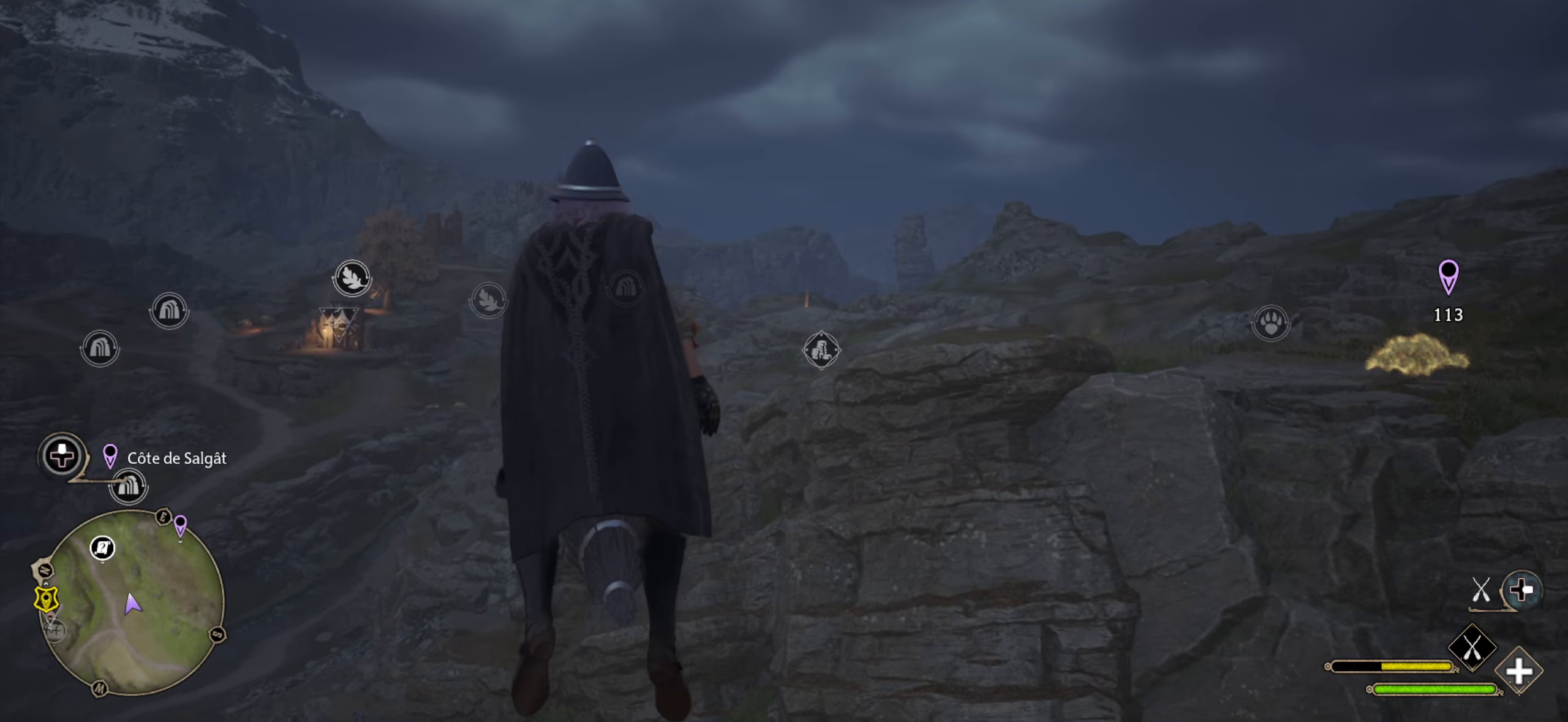
{"dt_ms": 500, "buttons": ["L2", "R2"], "left_stick": "up", "right_stick": "center", "events": [[50, "right_stick", "down-right"], [450, "L2", "down"], [484, "right_stick", "center"], [500, "R2", "down"]]}
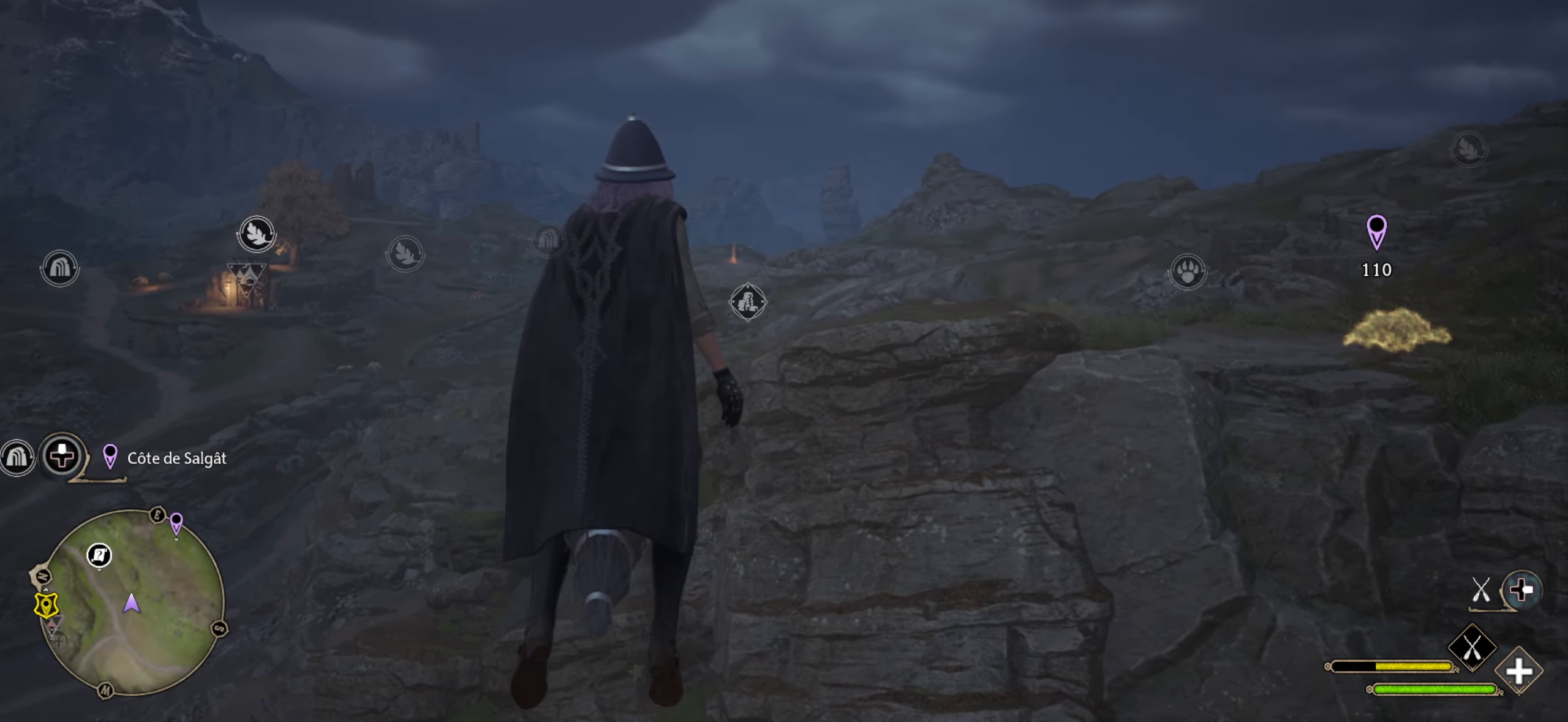
{"dt_ms": 500, "buttons": ["L2", "R2"], "left_stick": "up-right", "right_stick": "center", "events": [[84, "left_stick", "up-right"], [200, "right_stick", "right"], [400, "right_stick", "center"]]}
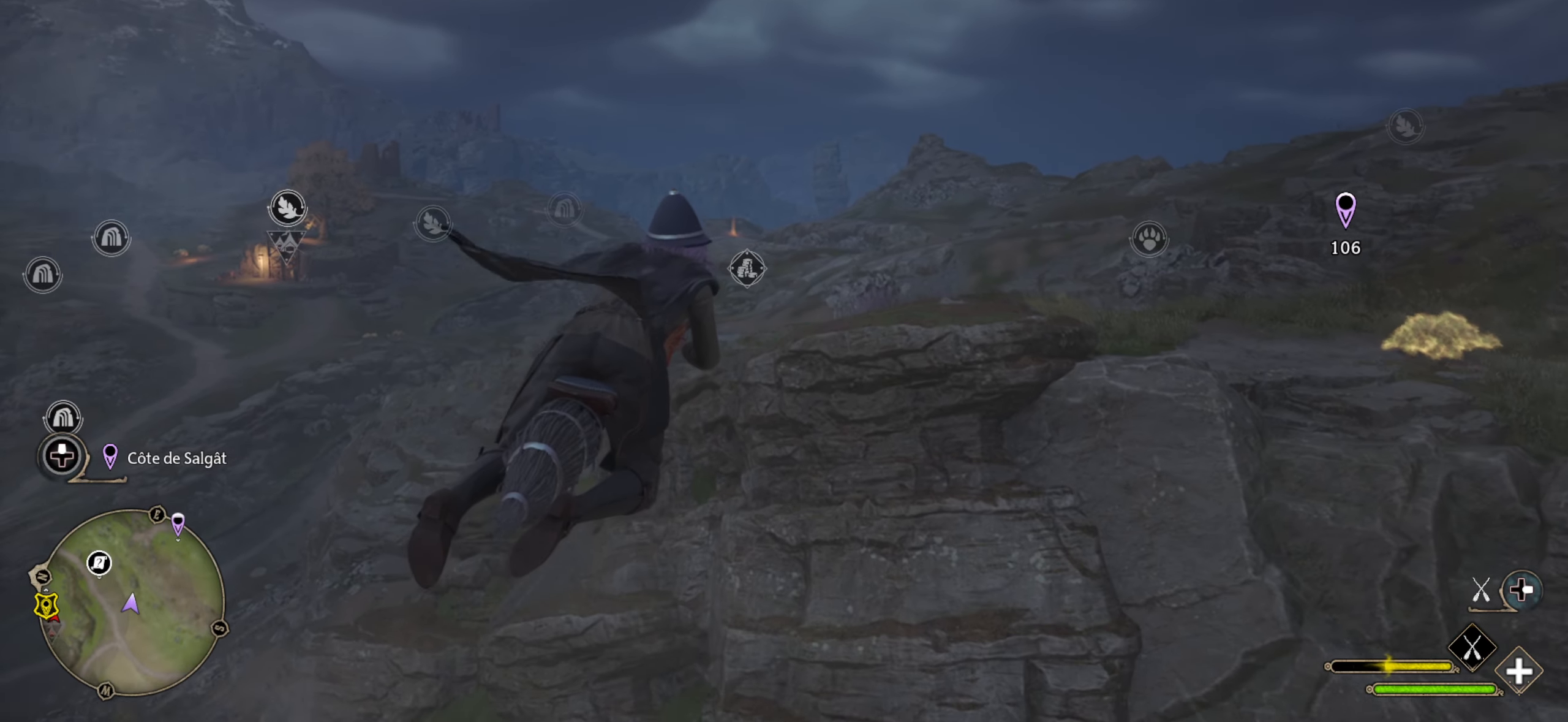
{"dt_ms": 500, "buttons": ["L2", "R2"], "left_stick": "up-right", "right_stick": "right", "events": [[17, "right_stick", "right"], [184, "right_stick", "center"], [300, "right_stick", "right"]]}